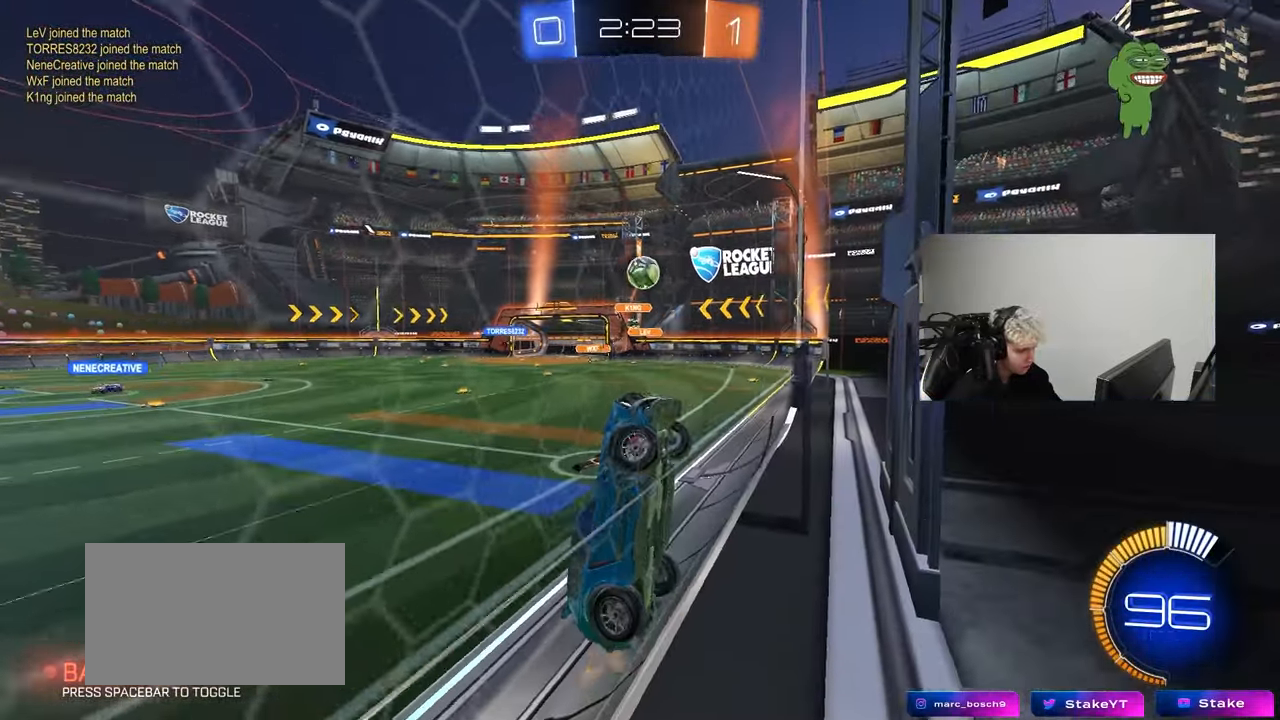
Gameplay with keyboard and mouse; each line is a JSON object with the keys and mouse buttons held at the frame after it. "events" lists presses ("down") and releases ("up") of "1", "2", "3", "4", "5", "a", "alt", "c", "caps_lock", "ctrl", "d", "e", "f", "g", "q", "r", "s", "shift", "space", "t", "tab", "v", "w", "x", "z", "mouse_left", "mouse_wheel" and "mouse_right" between this image and that frame as [ms after this image, input, new state], when the widget could be followed in between. "mouse_left", "mouse_wheel", "mouse_right" = the "left", "wheel", "right" buttons of the "mouse" list. No other keys are recorded. "wheel" means that the mouse wheel is clicked or scrolled. "mouse_move" is the direction in which the mouse moves at that frame (one of eight, or "still"), when it could be read.
{"keys": ["a", "s", "shift"], "mouse": ["left", "right"], "mouse_move": "down-left", "events": [[33, "w", "down"], [167, "mouse_left", "down"], [317, "a", "up"], [317, "w", "up"], [367, "mouse_right", "down"], [417, "a", "down"], [500, "s", "down"], [500, "shift", "down"]]}
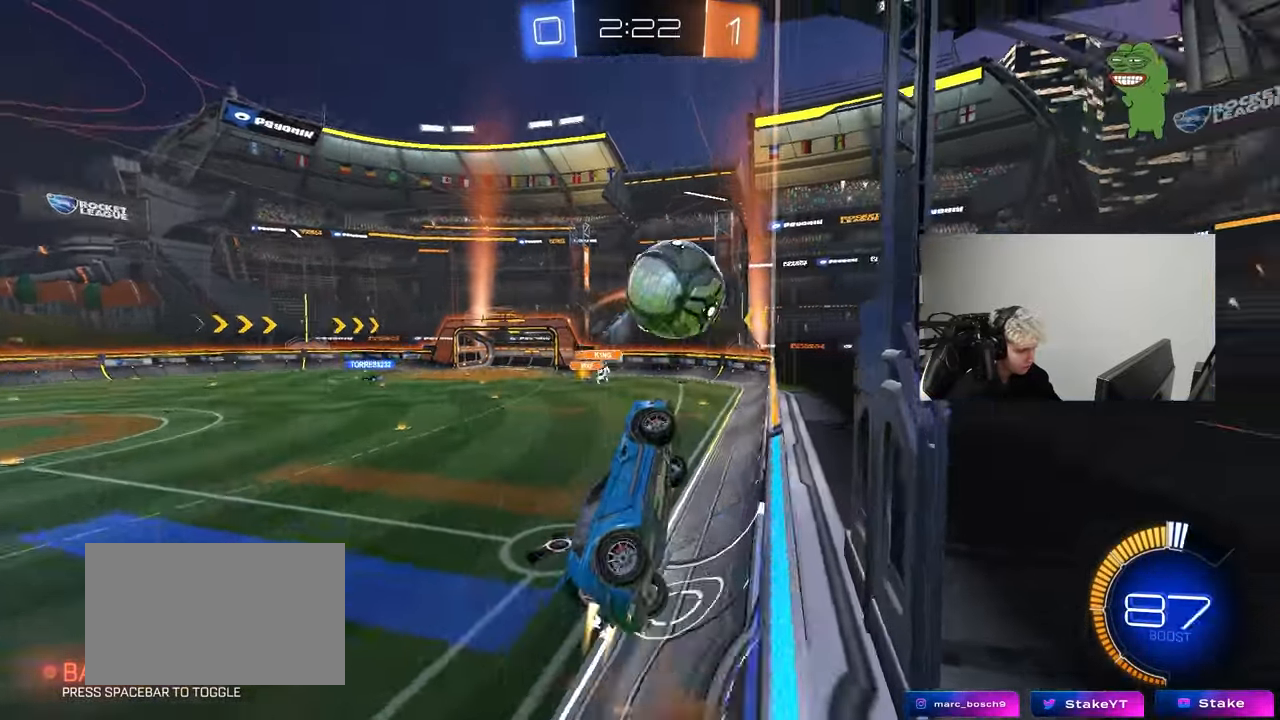
{"keys": ["a", "shift", "w"], "mouse": ["left"], "mouse_move": "still", "events": [[50, "mouse_right", "up"], [150, "s", "up"], [283, "w", "down"]]}
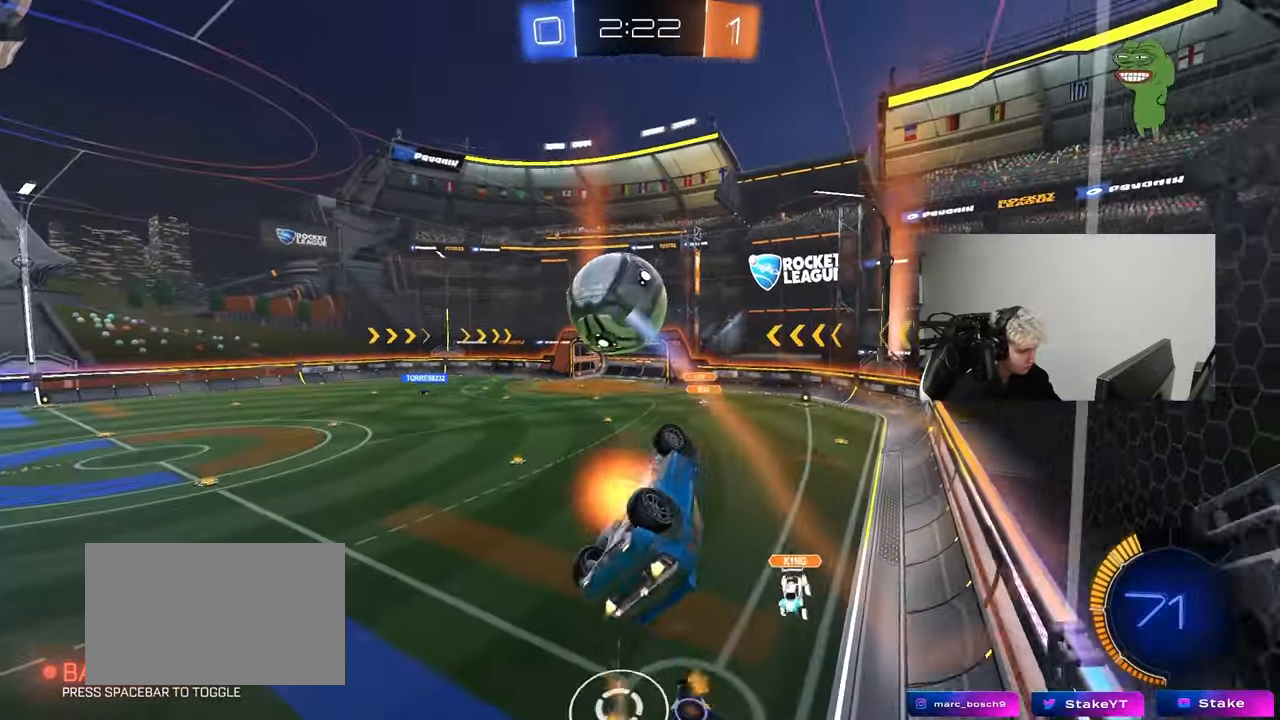
{"keys": ["d"], "mouse": ["left"], "mouse_move": "still", "events": [[17, "mouse_right", "down"], [117, "s", "down"], [117, "w", "up"], [300, "d", "down"], [300, "mouse_right", "up"], [400, "a", "up"], [400, "shift", "up"], [433, "s", "up"]]}
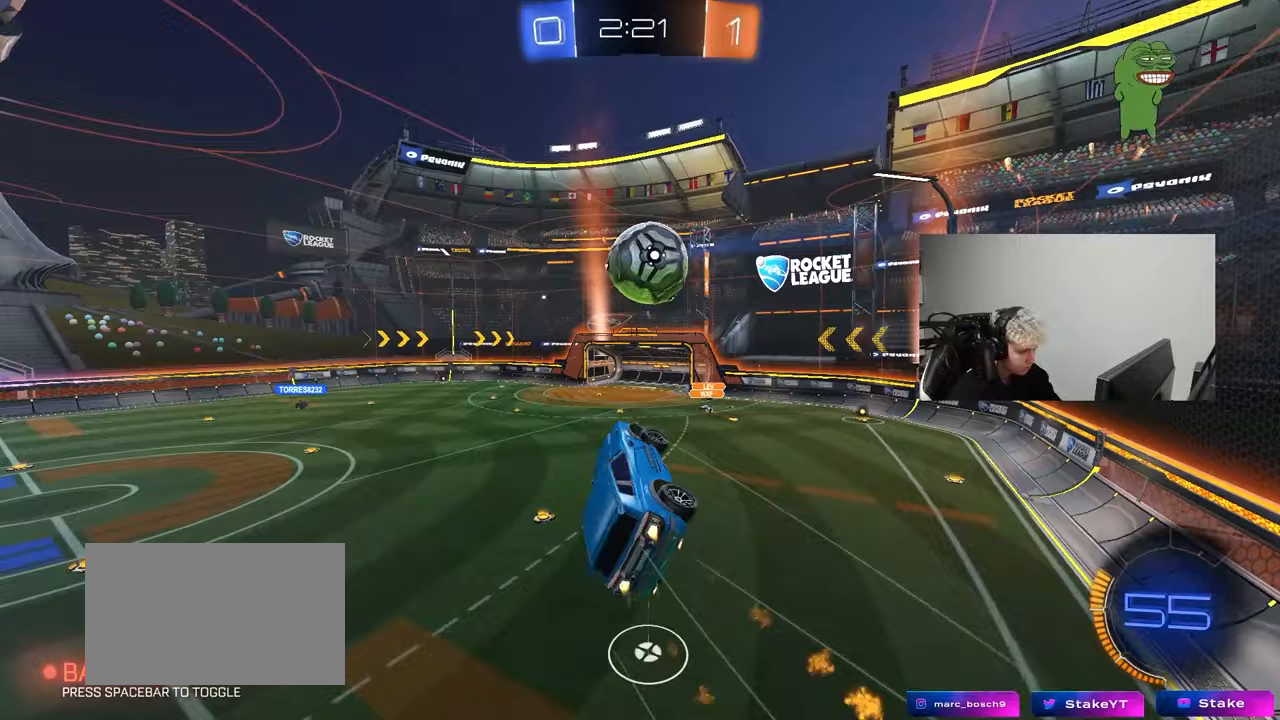
{"keys": ["a", "q"], "mouse": ["left"], "mouse_move": "still", "events": [[133, "q", "down"], [367, "w", "down"], [417, "a", "down"], [417, "d", "up"], [500, "w", "up"]]}
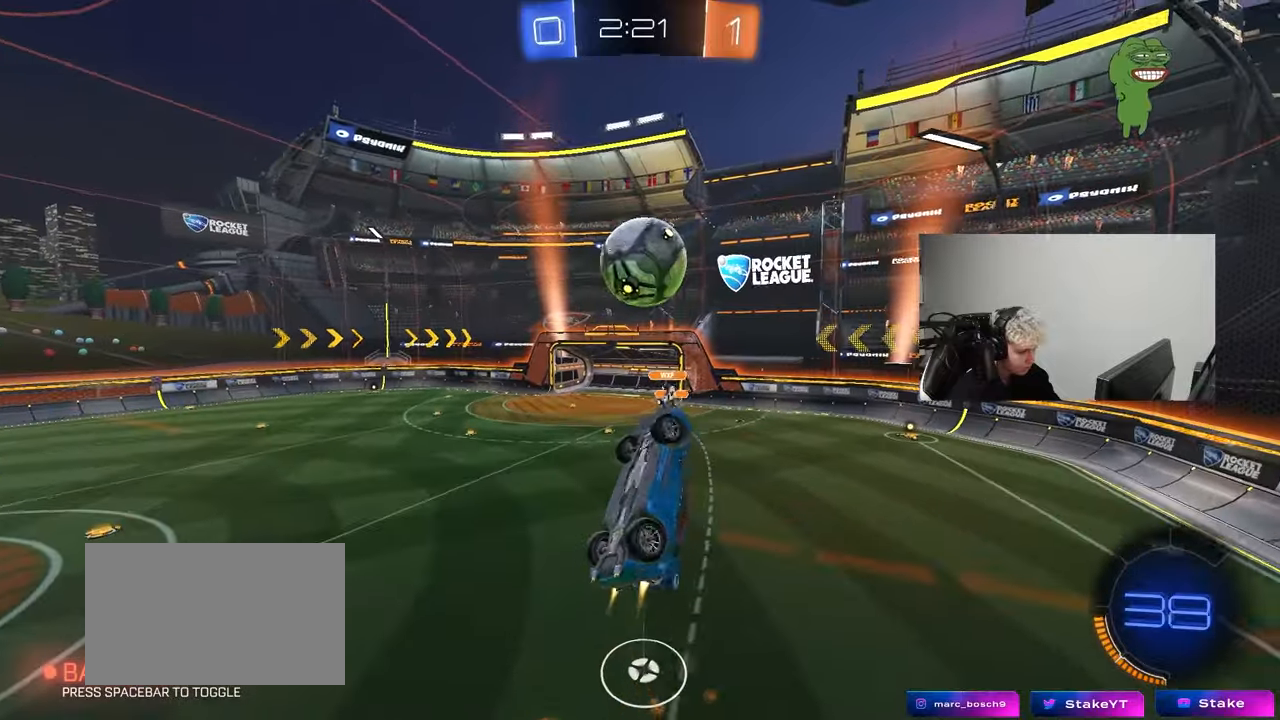
{"keys": ["a", "w"], "mouse": ["left"], "mouse_move": "still", "events": [[150, "s", "down"], [233, "a", "up"], [233, "d", "down"], [233, "q", "up"], [283, "s", "up"], [383, "a", "down"], [383, "w", "down"], [417, "d", "up"]]}
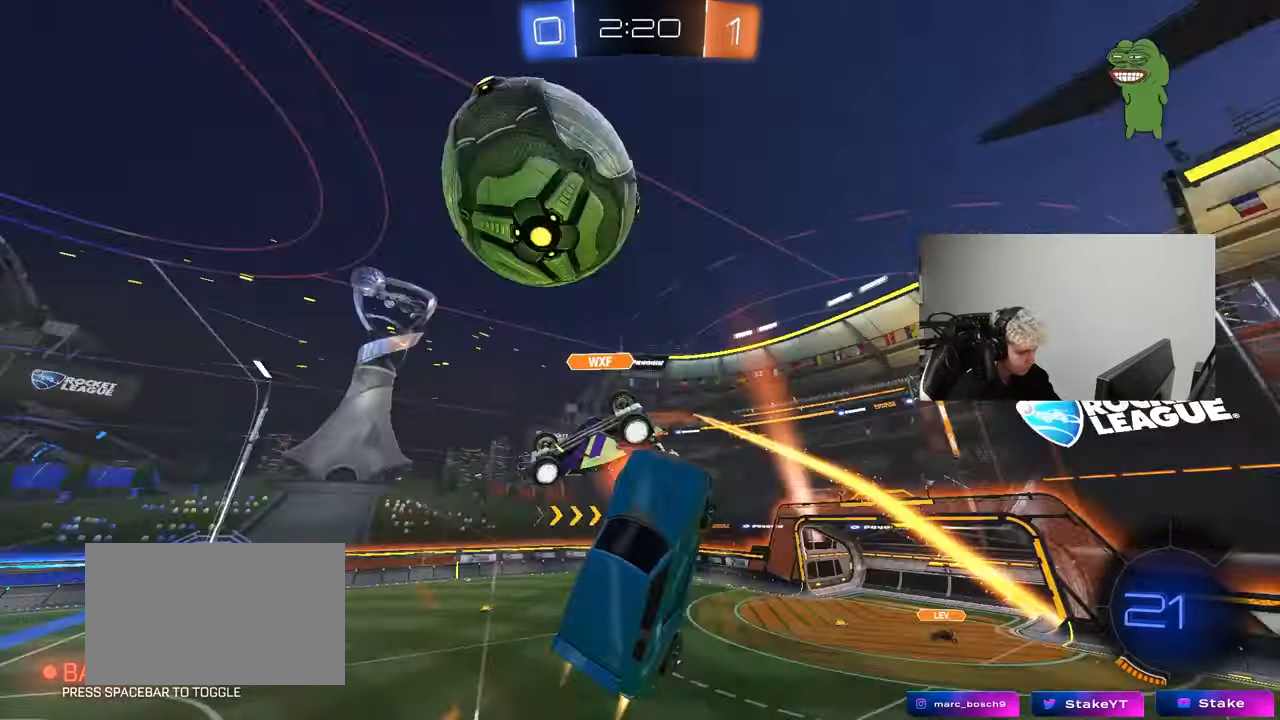
{"keys": ["s", "space"], "mouse": [], "mouse_move": "still", "events": [[167, "w", "up"], [200, "mouse_left", "up"], [200, "shift", "down"], [350, "s", "down"], [400, "shift", "up"], [400, "space", "down"], [483, "a", "up"]]}
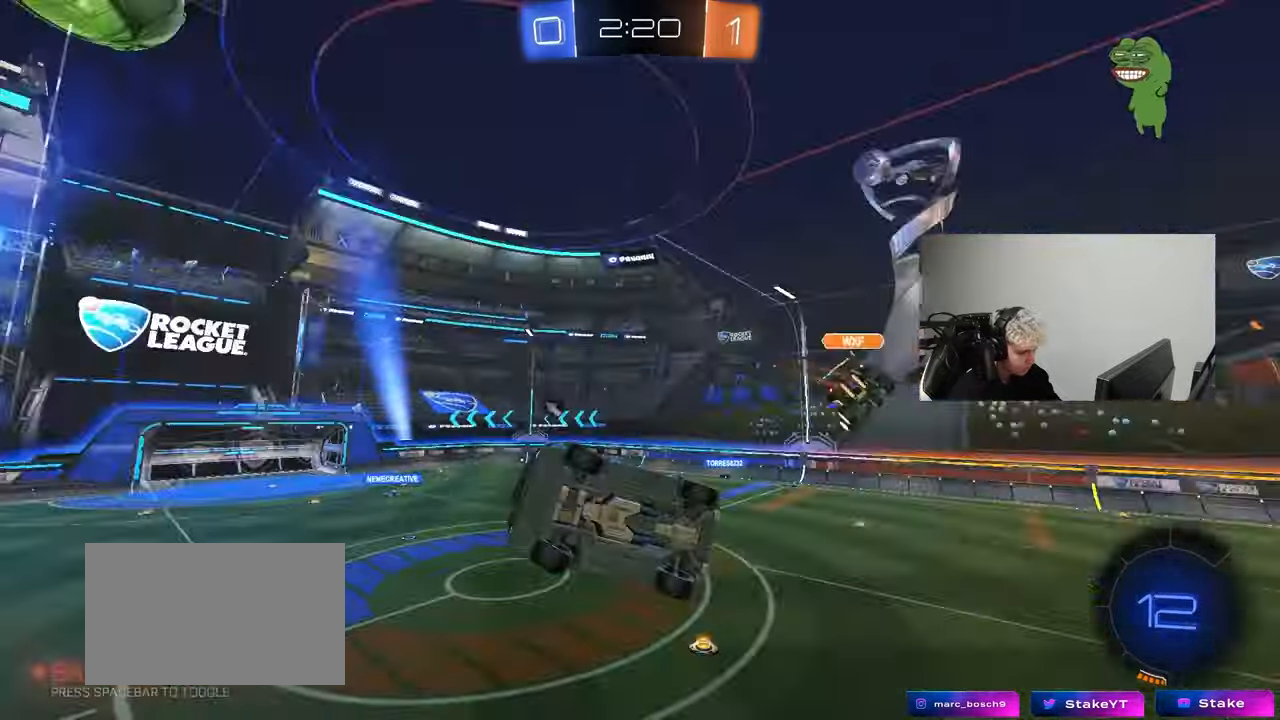
{"keys": ["a", "d", "w"], "mouse": ["left"], "mouse_move": "still", "events": [[33, "d", "down"], [83, "space", "up"], [317, "a", "down"], [317, "d", "up"], [317, "shift", "down"], [367, "mouse_left", "down"], [367, "s", "up"], [500, "d", "down"], [500, "shift", "up"], [500, "w", "down"]]}
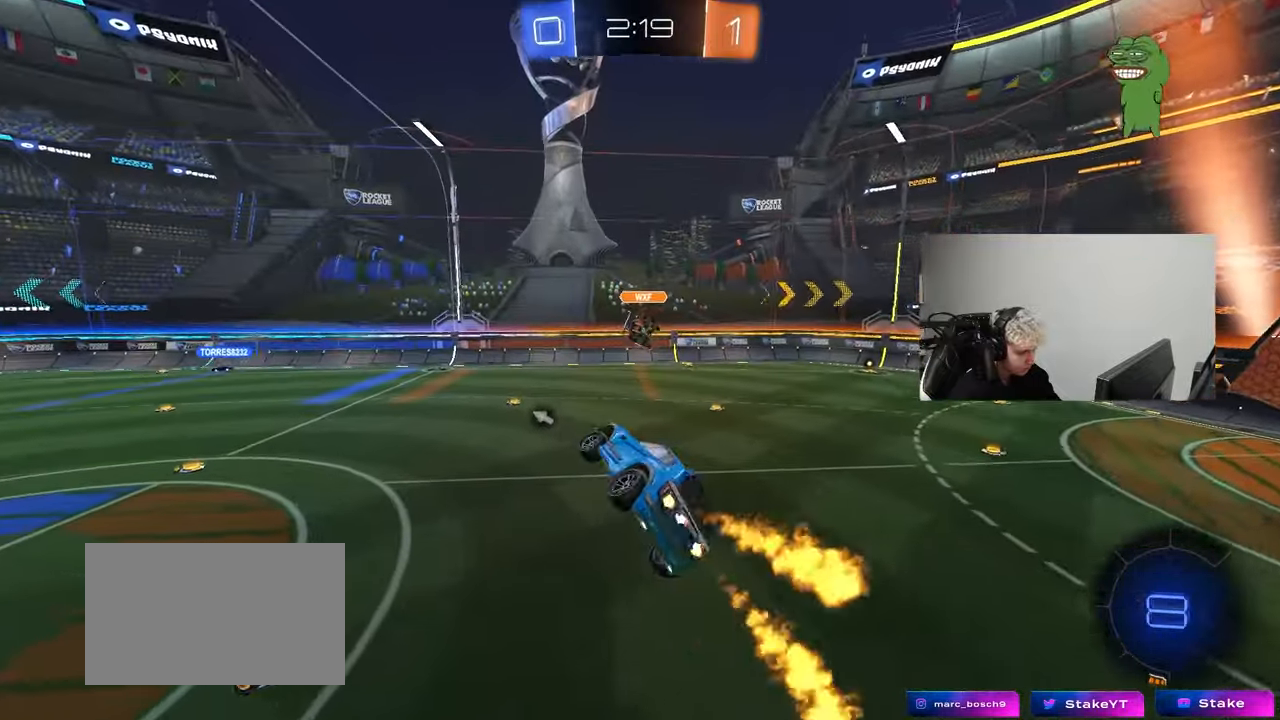
{"keys": [], "mouse": [], "mouse_move": "still", "events": [[50, "a", "up"], [100, "mouse_left", "up"], [150, "d", "up"], [200, "w", "up"], [233, "a", "down"], [417, "a", "up"]]}
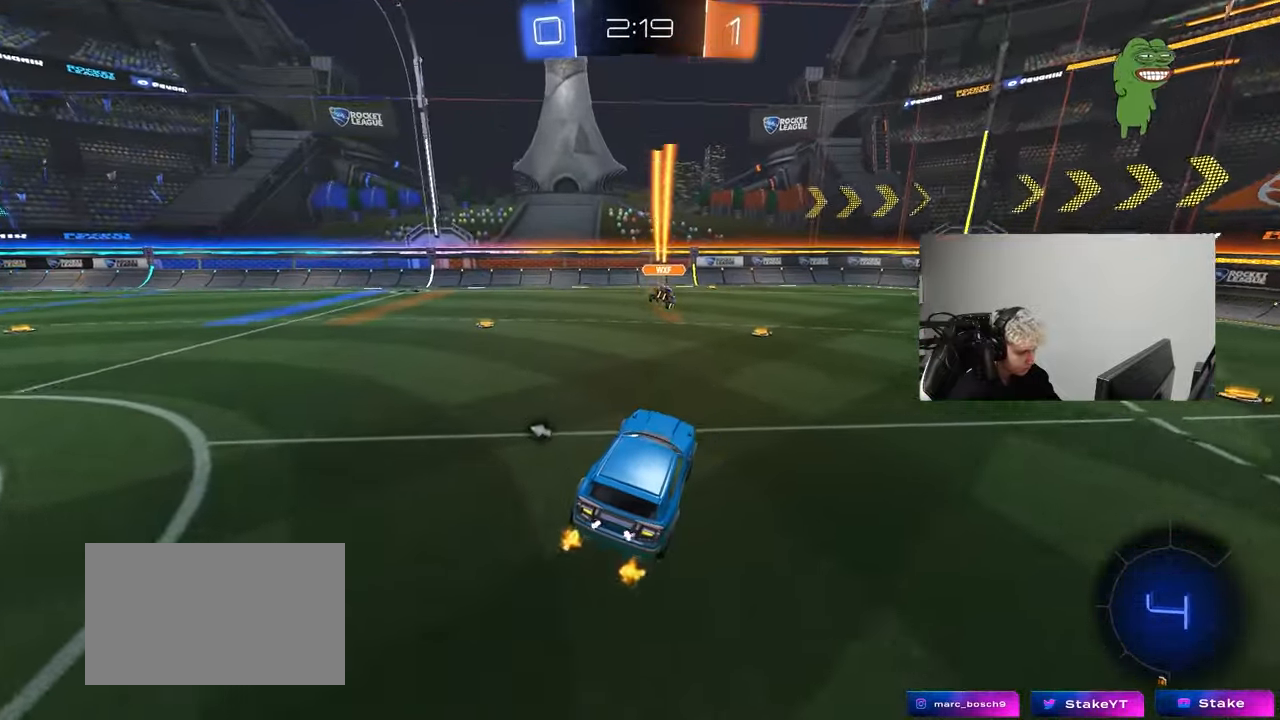
{"keys": ["a", "w"], "mouse": [], "mouse_move": "still", "events": [[117, "a", "down"], [167, "w", "down"]]}
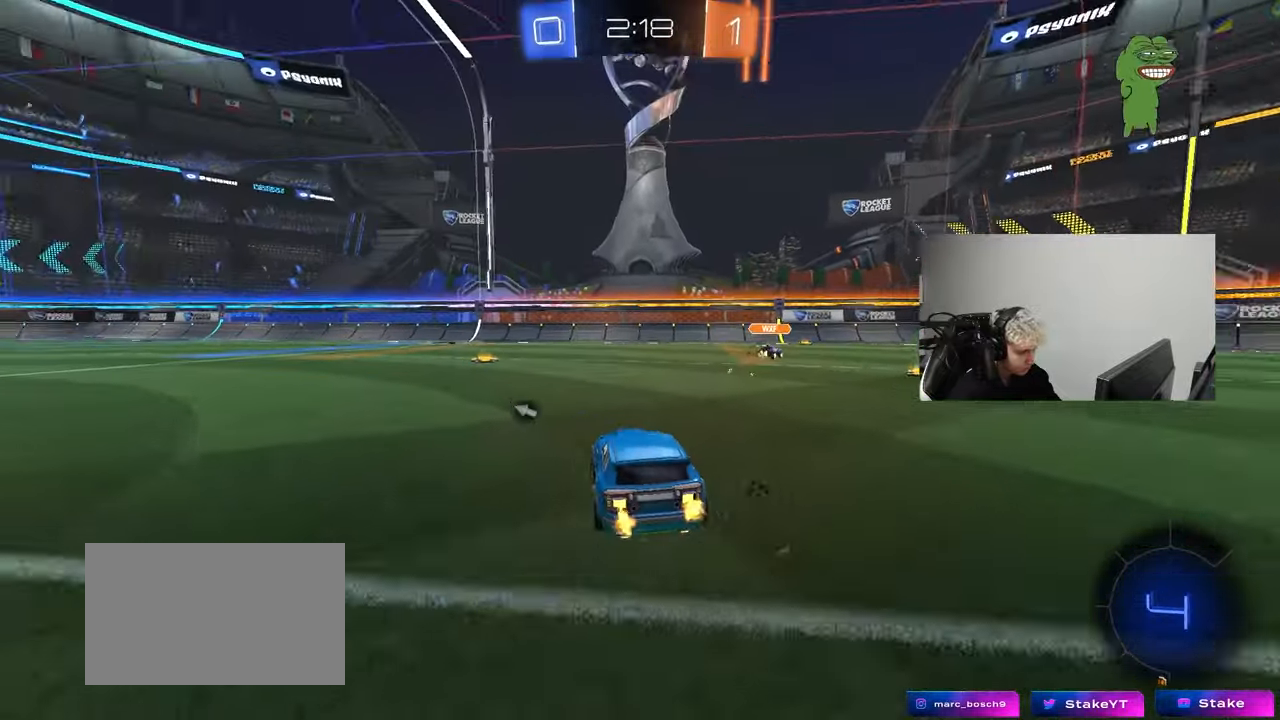
{"keys": ["a", "w"], "mouse": [], "mouse_move": "still", "events": [[33, "a", "up"], [183, "space", "down"], [367, "space", "up"], [500, "a", "down"]]}
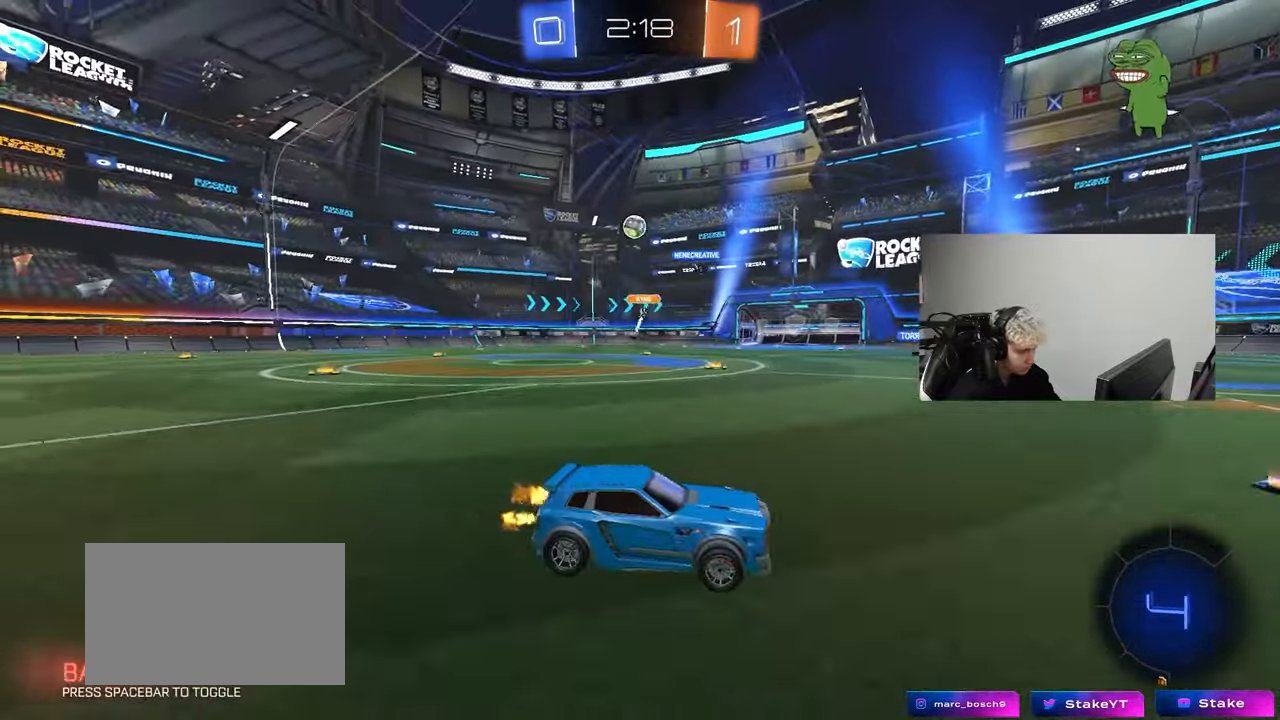
{"keys": ["w"], "mouse": [], "mouse_move": "still", "events": [[467, "a", "up"]]}
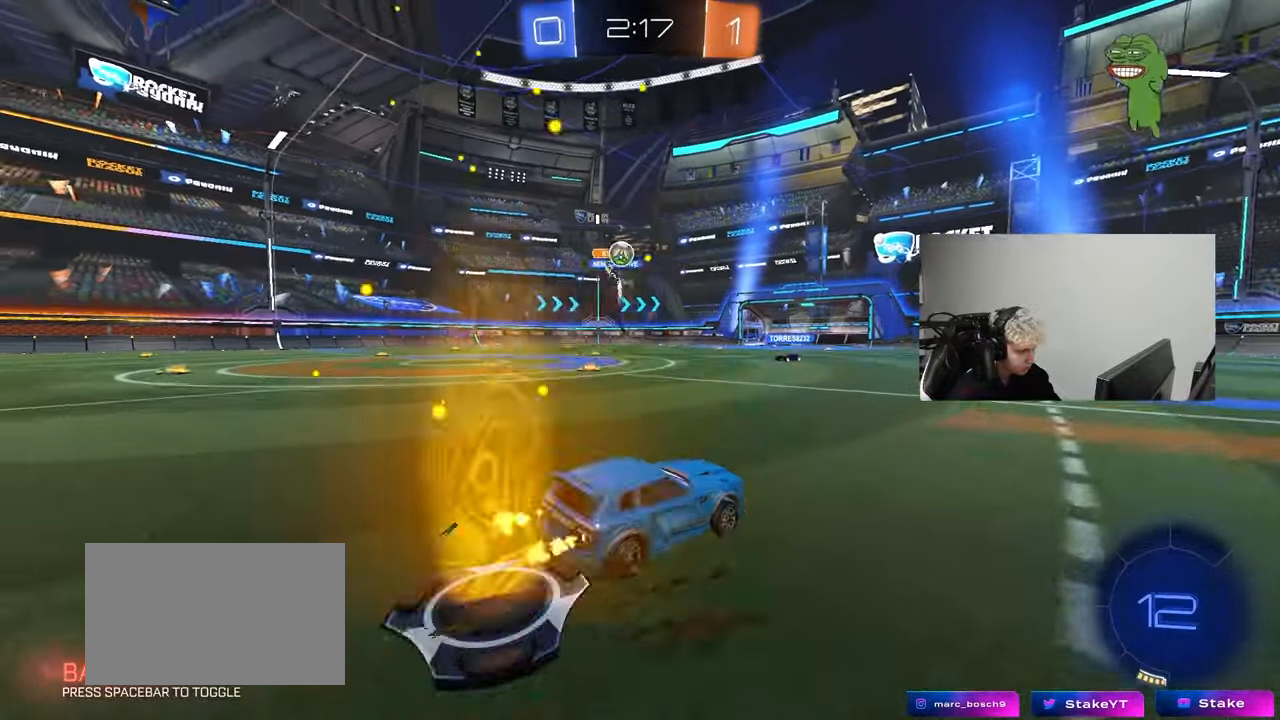
{"keys": ["a", "s", "shift"], "mouse": [], "mouse_move": "right", "events": [[17, "d", "down"], [17, "mouse_left", "down"], [117, "mouse_right", "down"], [150, "a", "down"], [150, "d", "up"], [150, "shift", "down"], [200, "mouse_right", "up"], [250, "mouse_right", "down"], [300, "s", "down"], [300, "space", "down"], [300, "w", "up"], [350, "mouse_left", "up"], [433, "mouse_right", "up"], [483, "space", "up"]]}
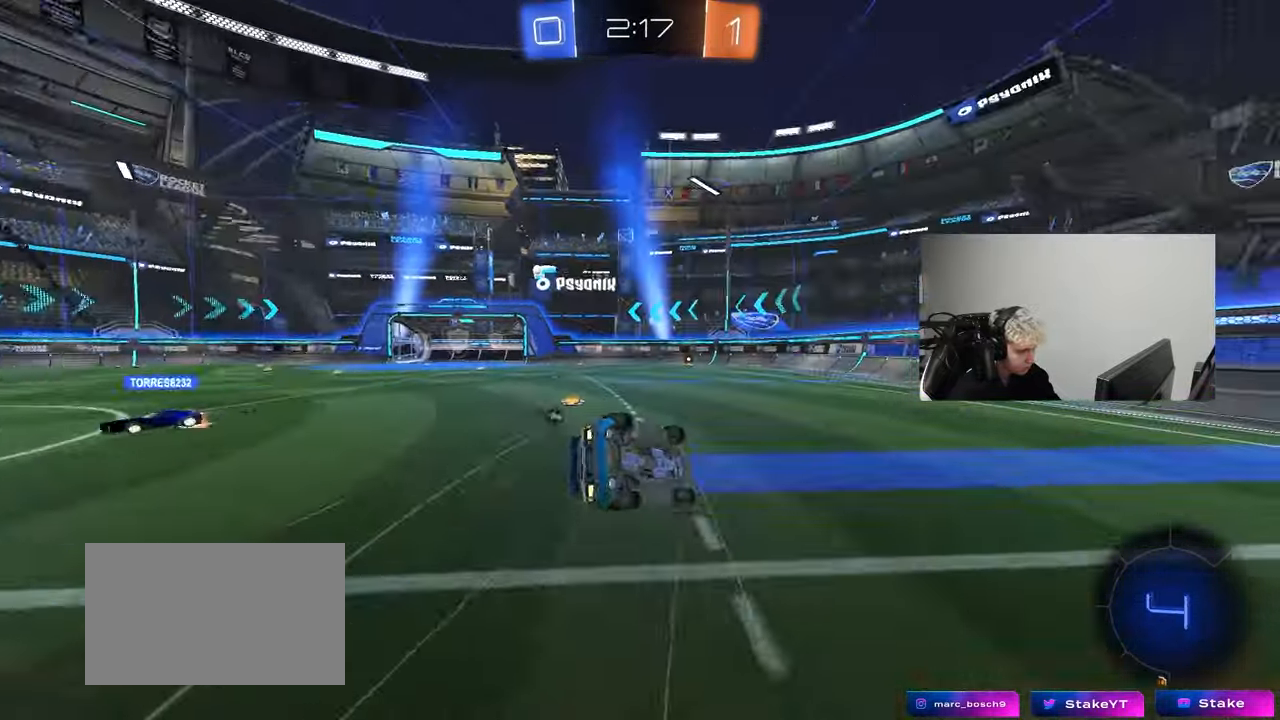
{"keys": ["a", "s", "shift"], "mouse": [], "mouse_move": "still", "events": [[133, "space", "down"], [183, "mouse_left", "down"], [183, "s", "up"], [317, "s", "down"], [317, "space", "up"], [367, "mouse_left", "up"]]}
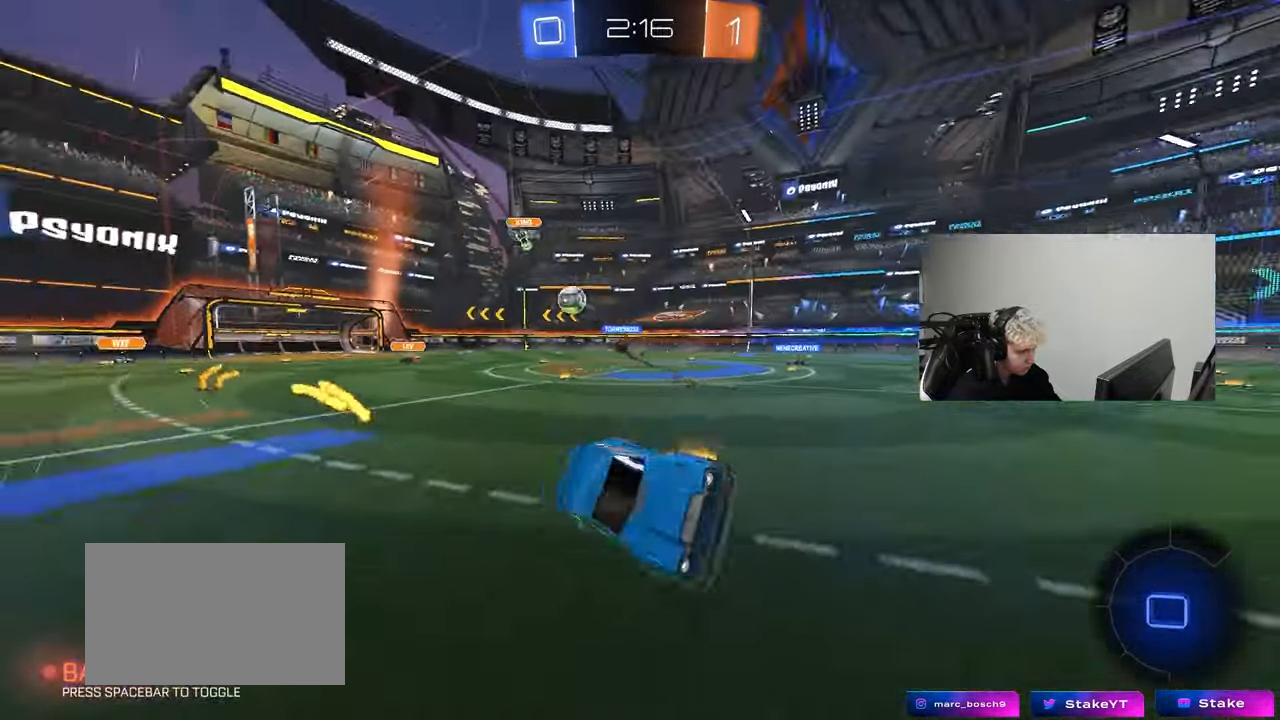
{"keys": ["w"], "mouse": ["left"], "mouse_move": "still", "events": [[50, "shift", "up"], [100, "a", "up"], [100, "s", "up"], [233, "space", "down"], [283, "w", "down"], [383, "space", "up"], [467, "mouse_left", "down"]]}
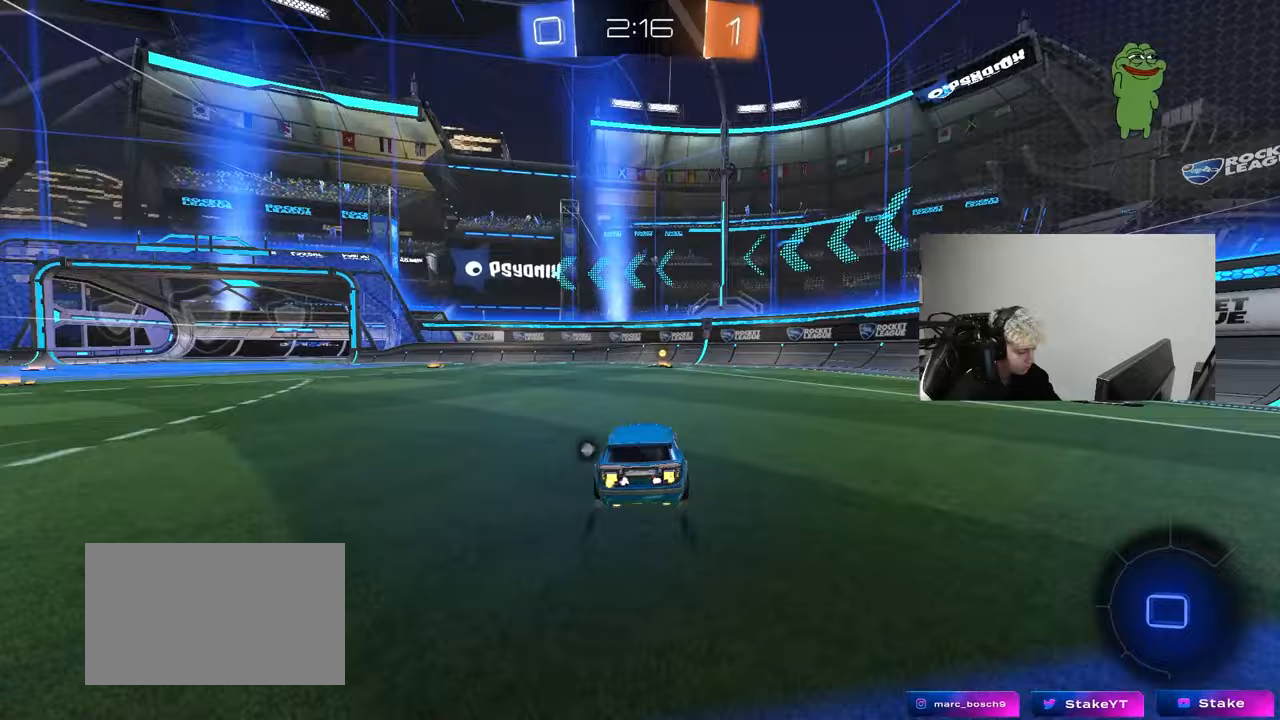
{"keys": ["a", "shift", "space", "w"], "mouse": [], "mouse_move": "up-right", "events": [[117, "mouse_left", "up"], [167, "d", "down"], [250, "d", "up"], [400, "space", "down"], [483, "a", "down"], [483, "shift", "down"]]}
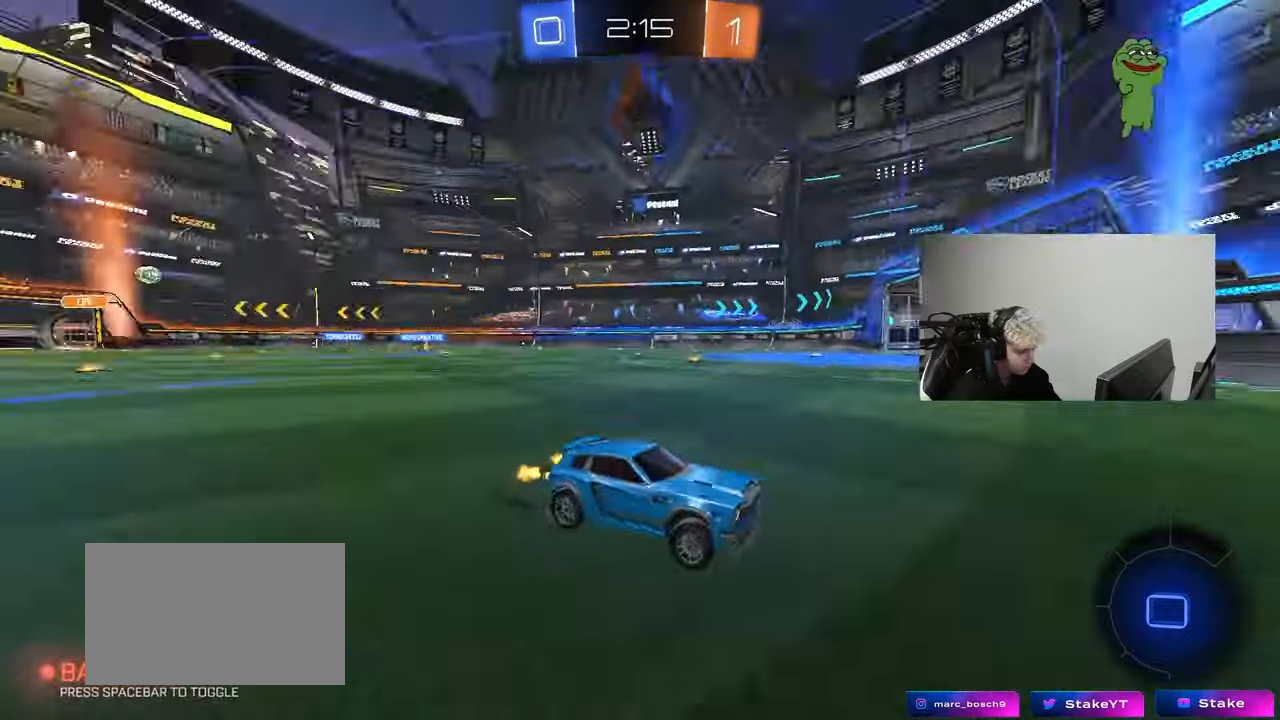
{"keys": ["a", "w"], "mouse": ["left"], "mouse_move": "still", "events": [[33, "space", "up"], [83, "mouse_left", "down"], [167, "shift", "up"]]}
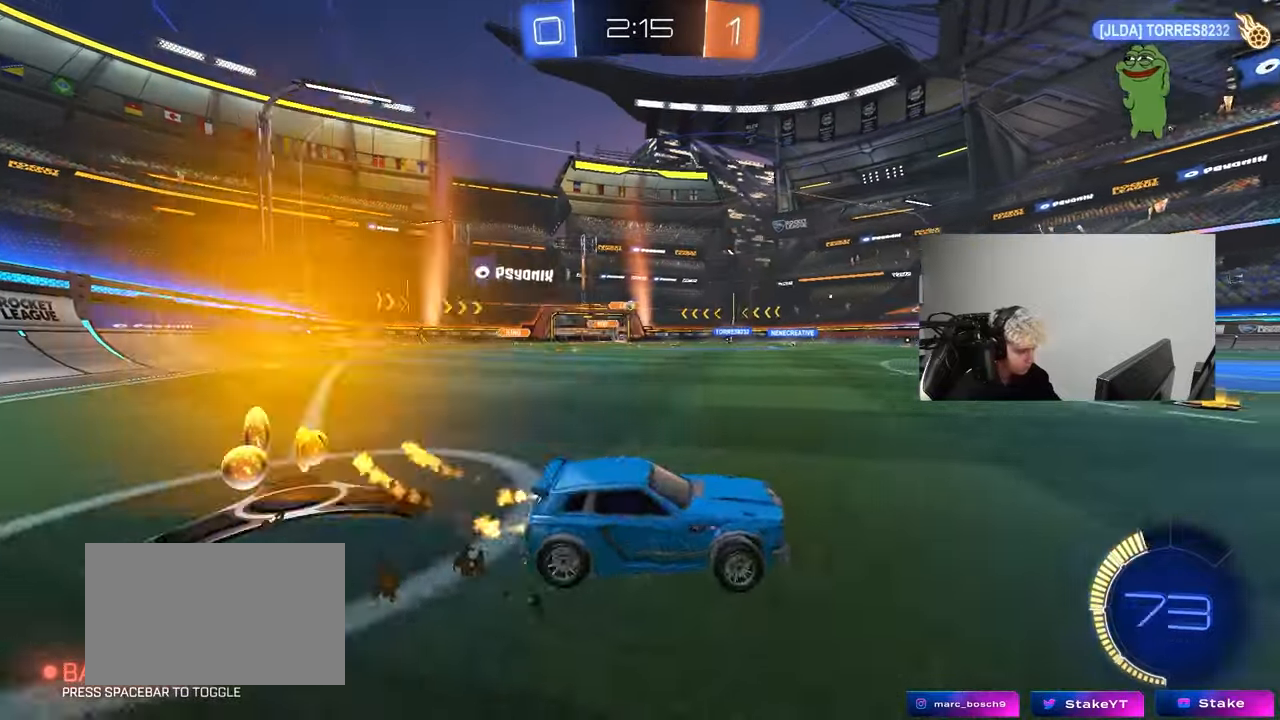
{"keys": ["a", "s", "shift"], "mouse": ["left", "right"], "mouse_move": "down-left", "events": [[183, "a", "up"], [233, "mouse_right", "down"], [283, "a", "down"], [283, "shift", "down"], [333, "mouse_right", "up"], [383, "mouse_right", "down"], [417, "s", "down"], [417, "w", "up"]]}
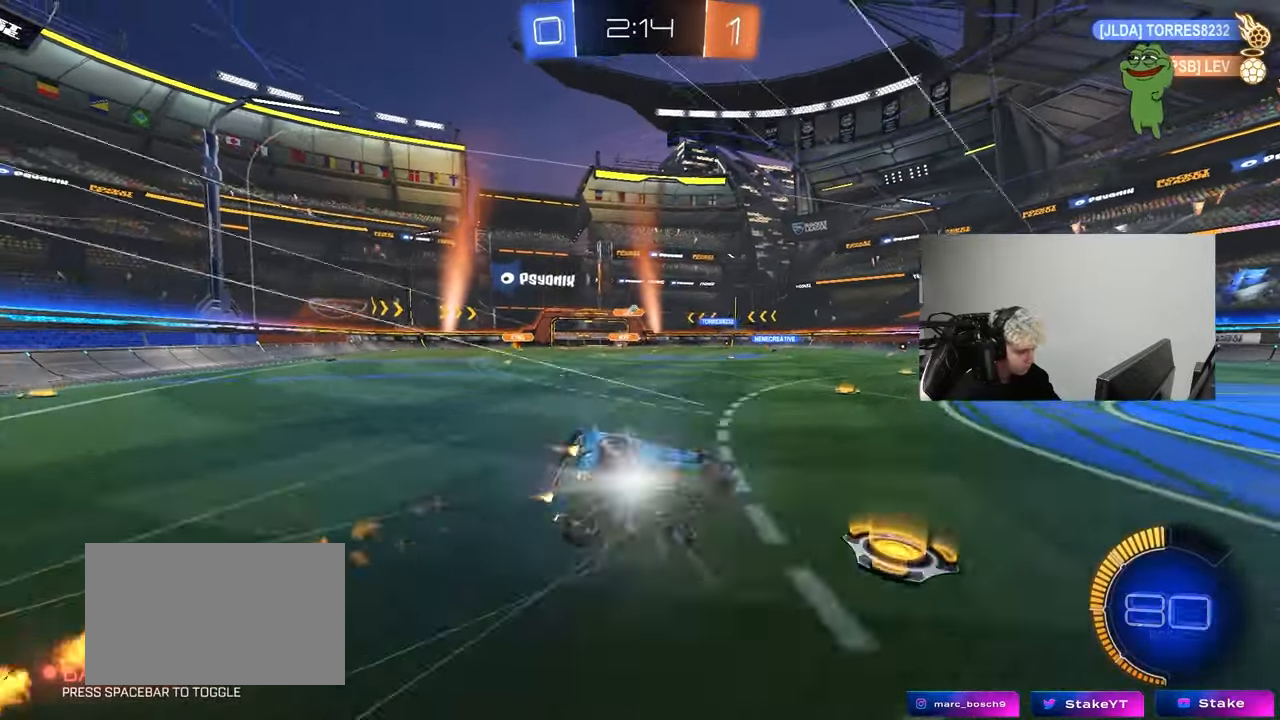
{"keys": ["a", "s", "shift"], "mouse": [], "mouse_move": "still", "events": [[67, "mouse_right", "up"], [117, "mouse_left", "up"], [250, "s", "up"], [400, "s", "down"]]}
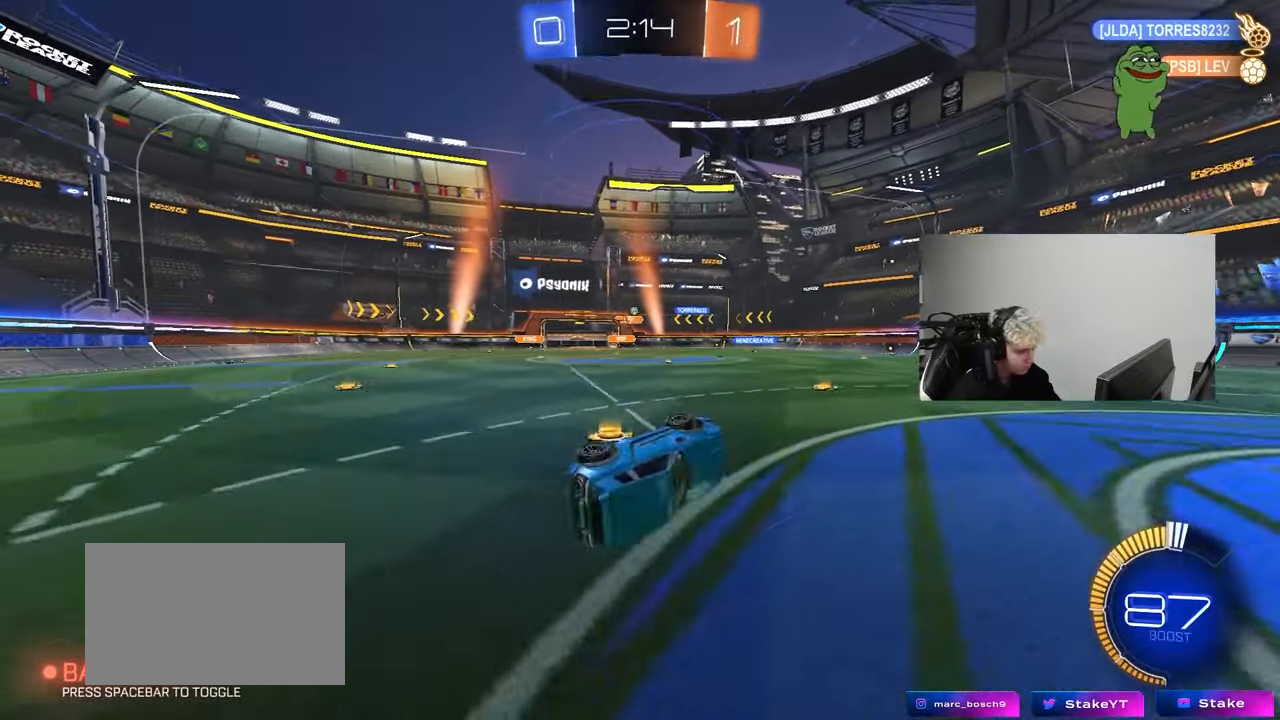
{"keys": ["a", "w"], "mouse": [], "mouse_move": "still", "events": [[83, "mouse_left", "down"], [133, "s", "up"], [167, "shift", "up"], [217, "a", "up"], [267, "mouse_left", "up"], [317, "w", "down"], [450, "a", "down"]]}
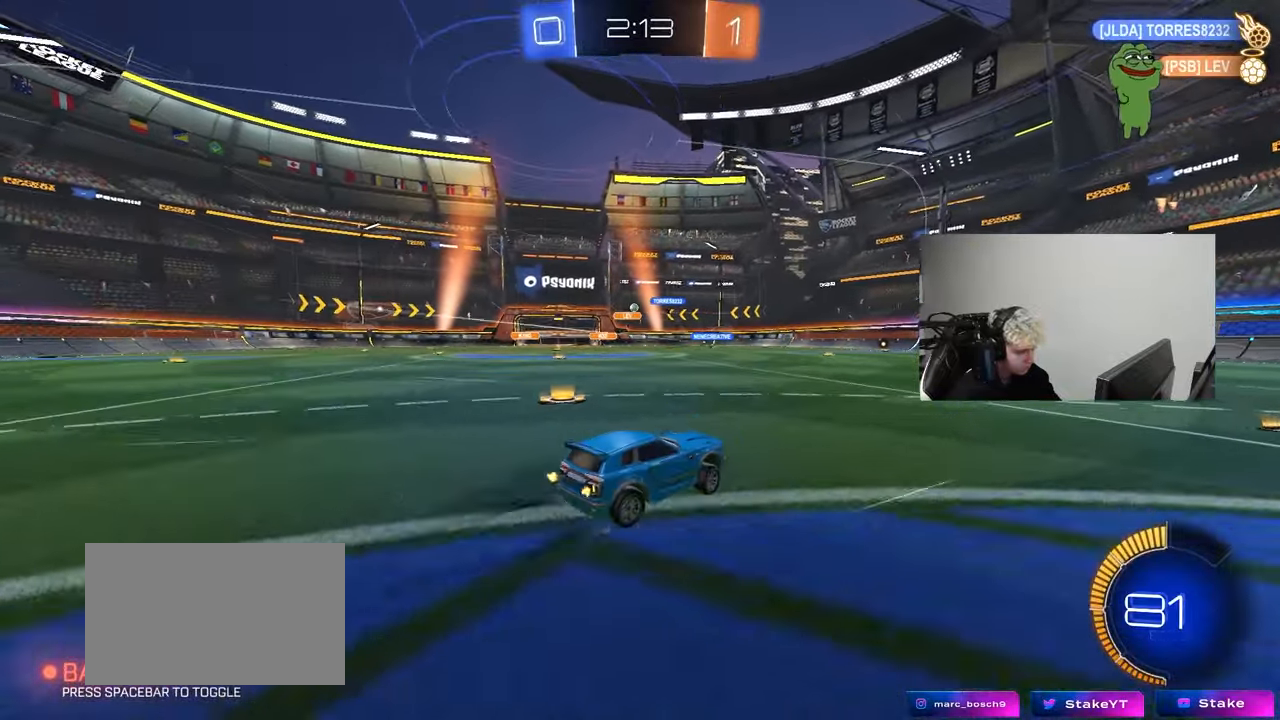
{"keys": ["w"], "mouse": [], "mouse_move": "still", "events": [[150, "a", "up"]]}
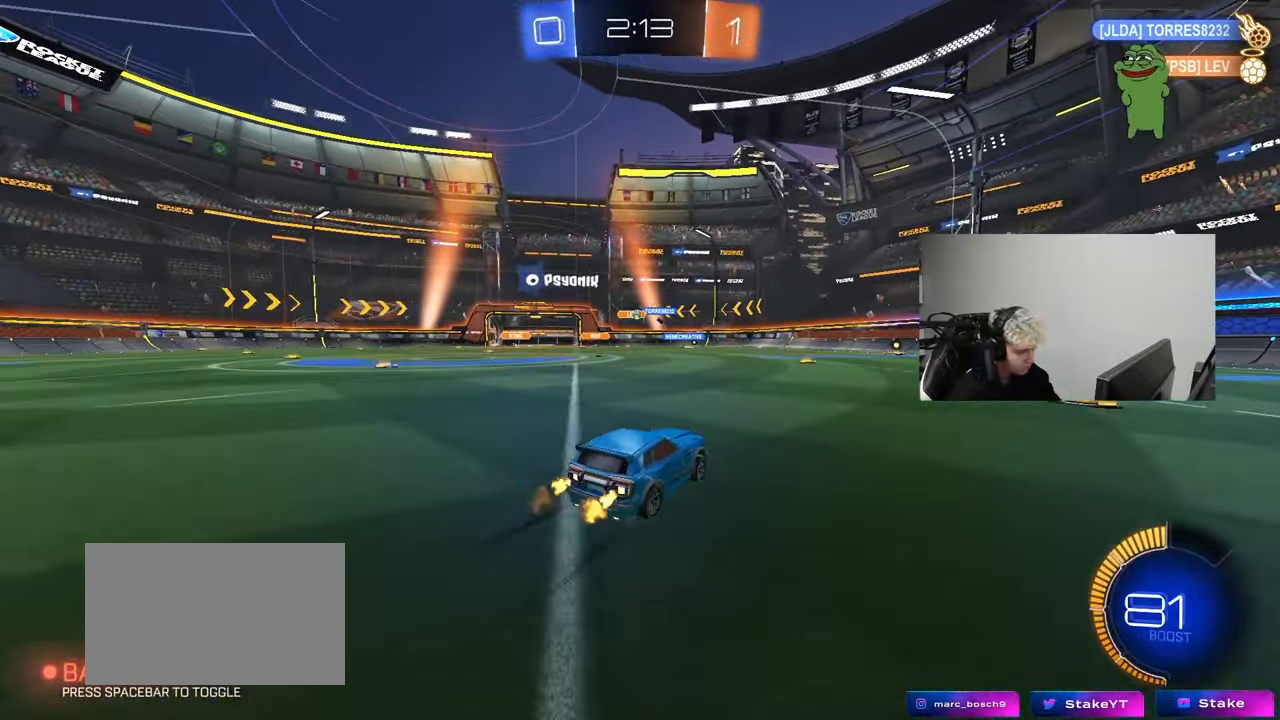
{"keys": ["w"], "mouse": [], "mouse_move": "still", "events": [[17, "d", "down"], [167, "d", "up"], [250, "a", "down"], [450, "a", "up"]]}
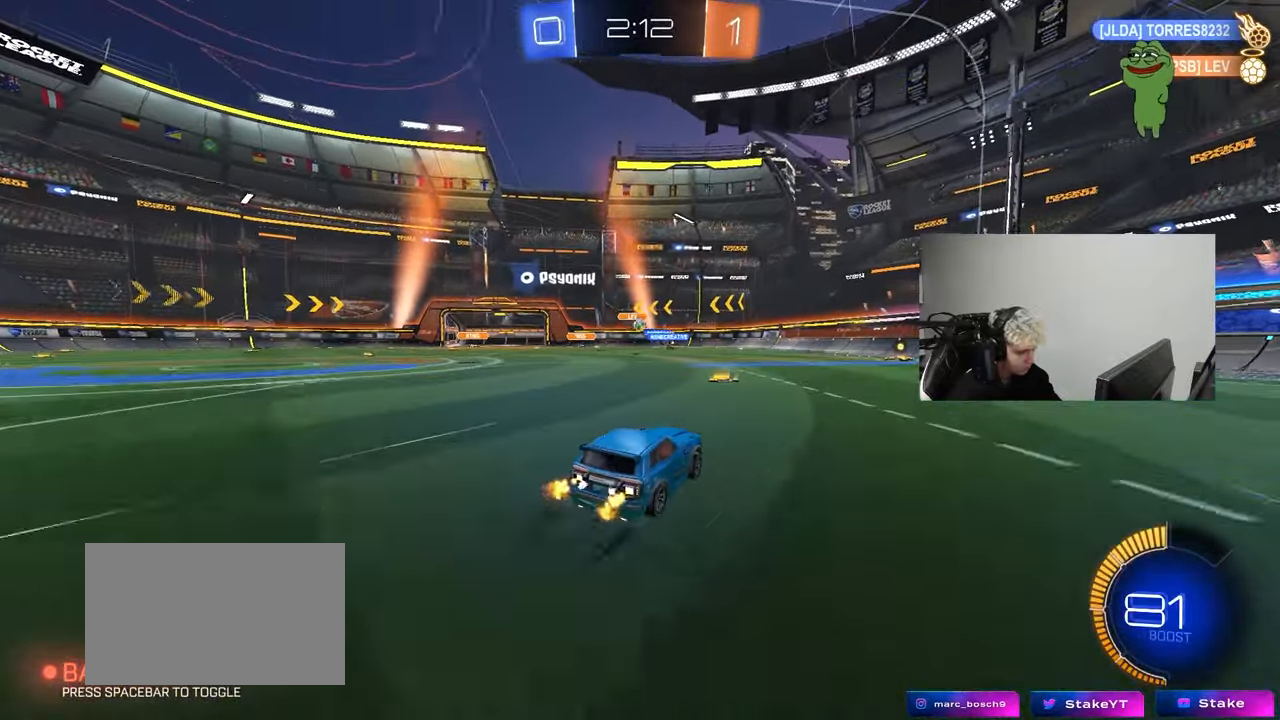
{"keys": [], "mouse": [], "mouse_move": "still", "events": [[133, "d", "down"], [317, "d", "up"], [417, "w", "up"]]}
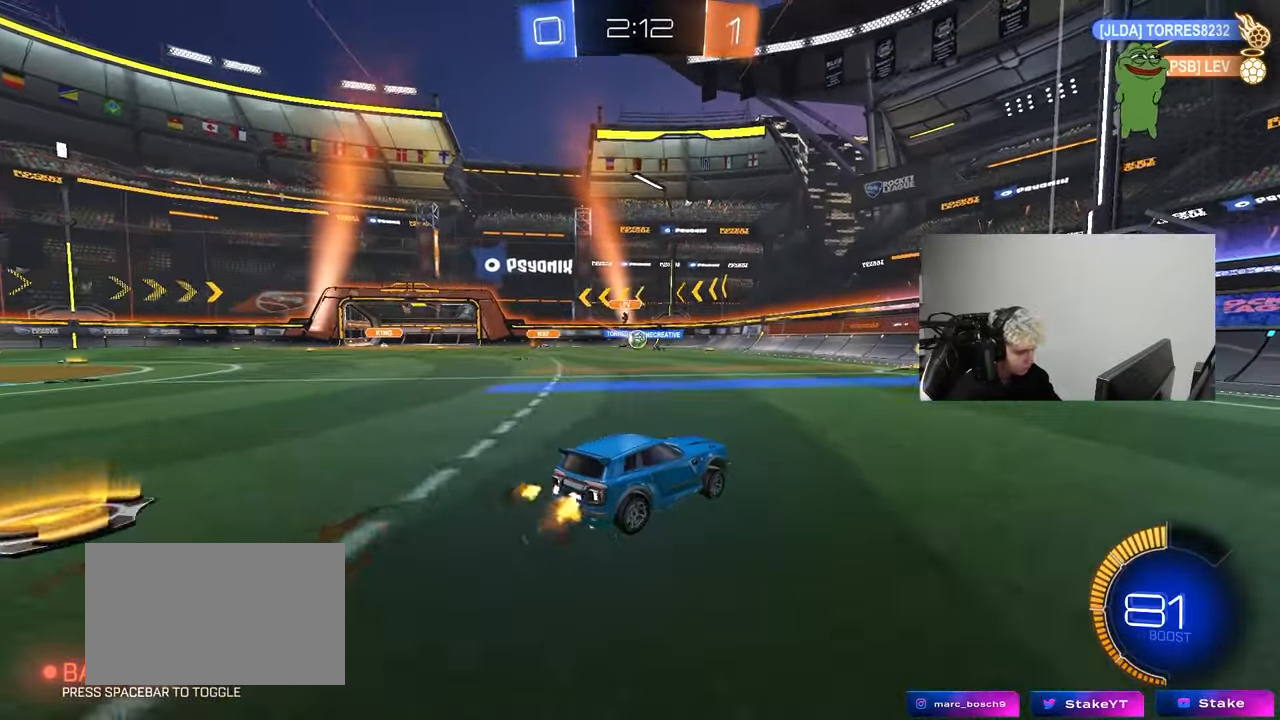
{"keys": ["a", "shift", "w"], "mouse": [], "mouse_move": "still", "events": [[50, "a", "down"], [50, "s", "down"], [200, "a", "up"], [200, "d", "down"], [200, "s", "up"], [283, "d", "up"], [333, "a", "down"], [383, "shift", "down"], [467, "w", "down"]]}
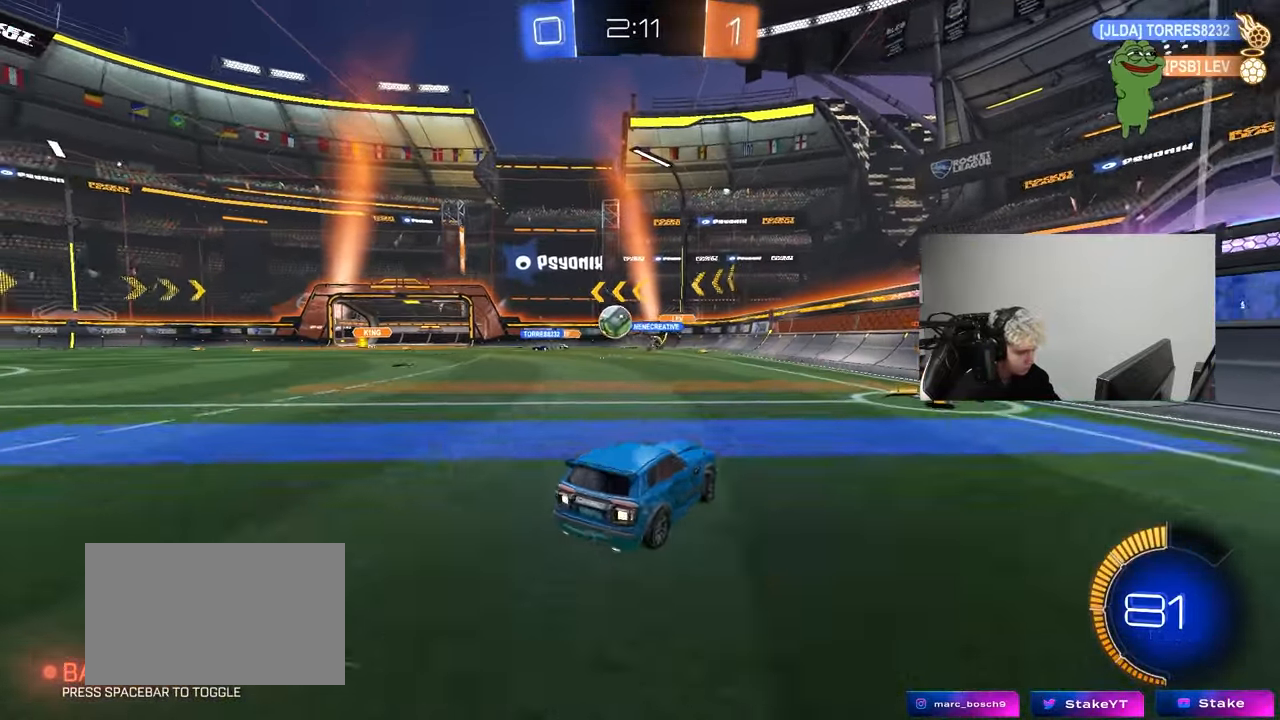
{"keys": ["a", "w"], "mouse": ["left"], "mouse_move": "still", "events": [[17, "shift", "up"], [67, "shift", "down"], [200, "shift", "up"], [433, "mouse_left", "down"]]}
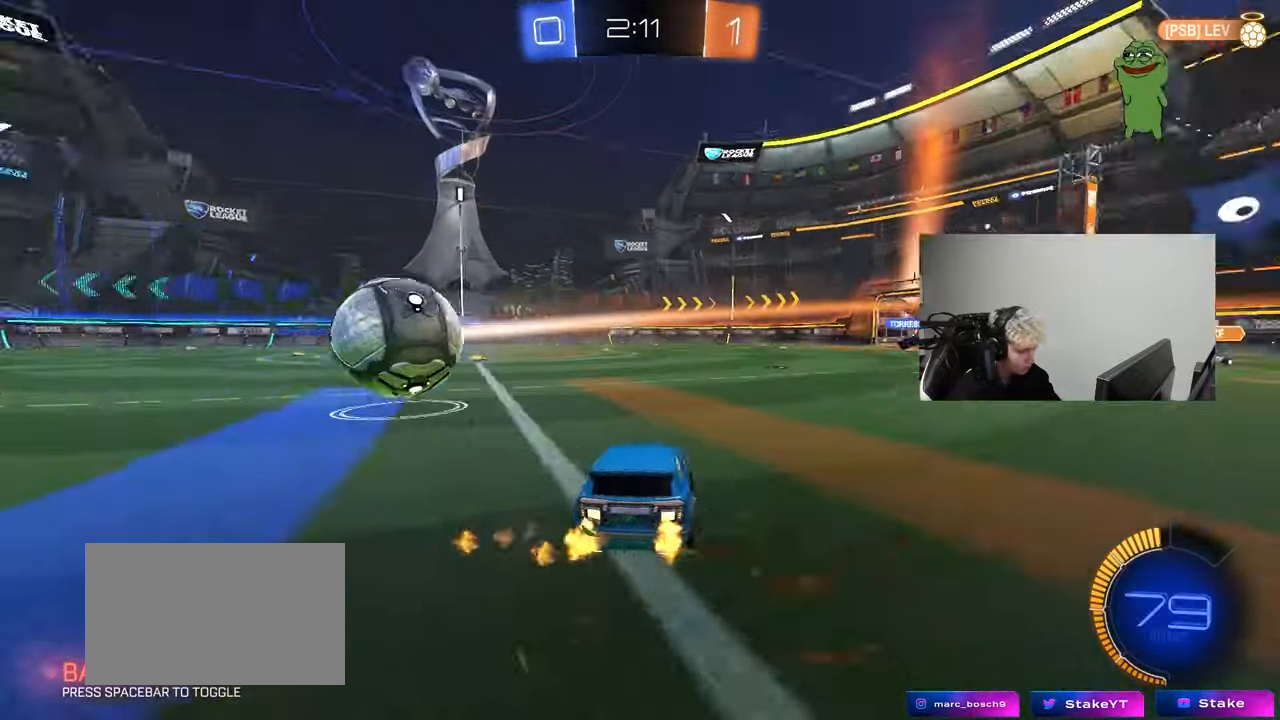
{"keys": ["a", "w"], "mouse": ["left"], "mouse_move": "still", "events": []}
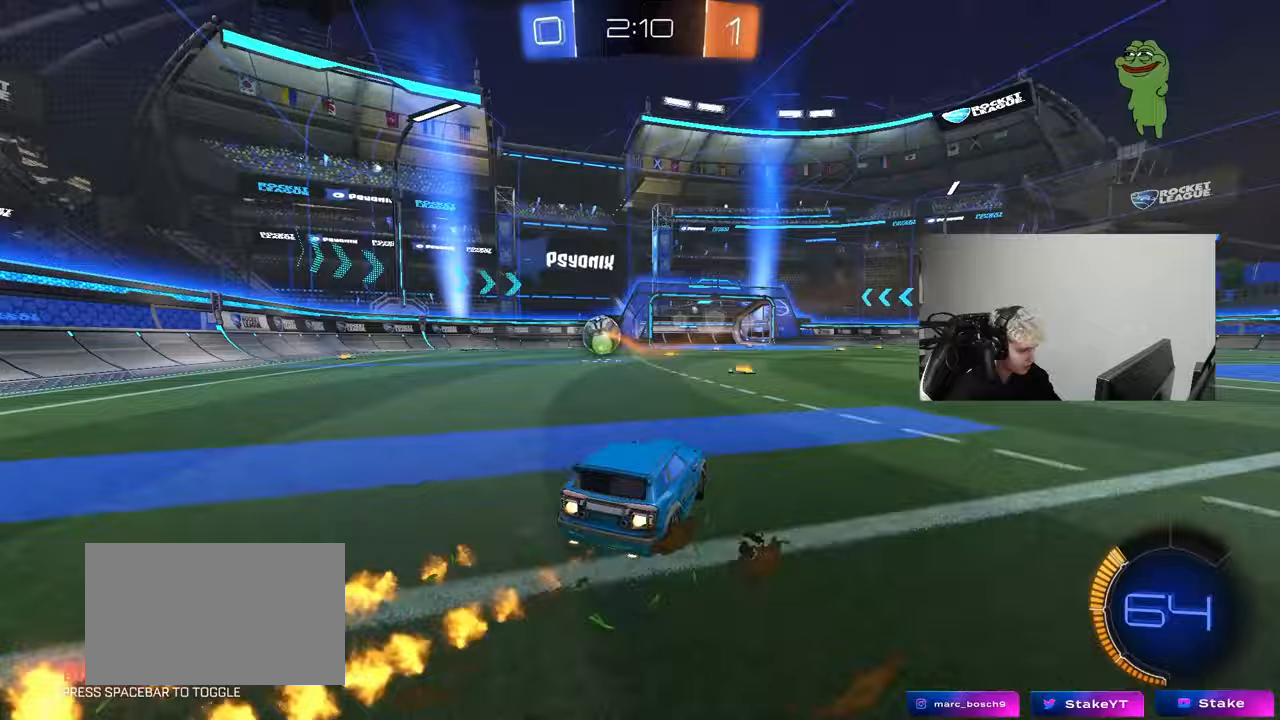
{"keys": ["a", "s", "shift"], "mouse": ["left", "right"], "mouse_move": "still", "events": [[50, "a", "up"], [100, "d", "down"], [150, "mouse_right", "down"], [200, "a", "down"], [200, "shift", "down"], [233, "d", "up"], [233, "mouse_right", "up"], [283, "mouse_right", "down"], [333, "s", "down"], [333, "w", "up"]]}
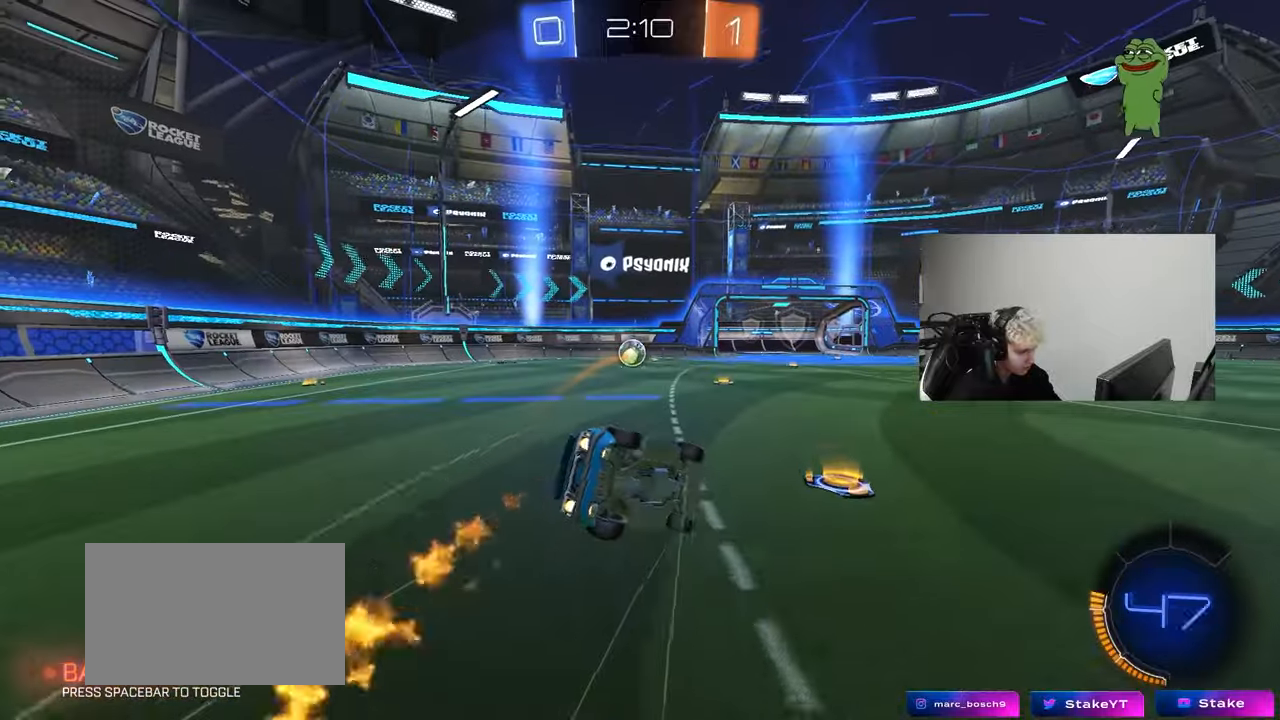
{"keys": ["a", "s", "shift"], "mouse": [], "mouse_move": "still", "events": [[17, "mouse_right", "up"], [250, "mouse_left", "up"], [250, "s", "up"], [350, "s", "down"]]}
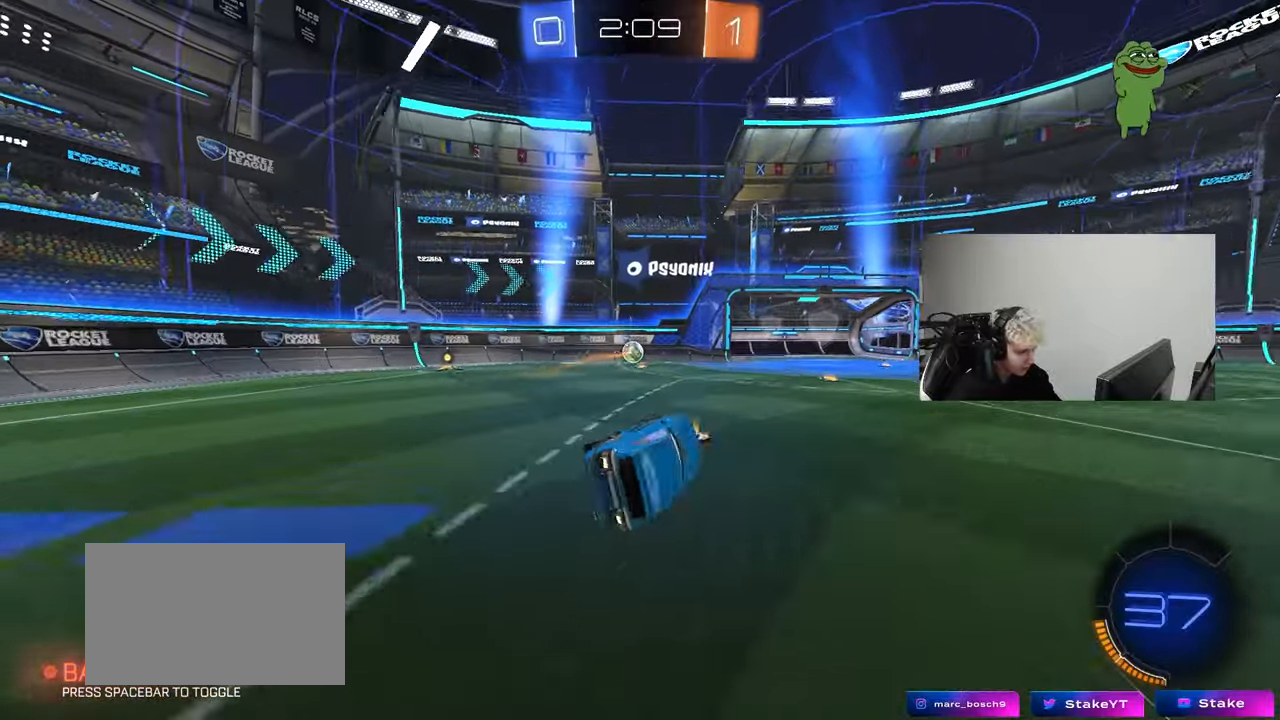
{"keys": ["a", "w"], "mouse": [], "mouse_move": "still", "events": [[33, "shift", "up"], [83, "s", "up"], [133, "a", "up"], [283, "w", "down"], [317, "a", "down"]]}
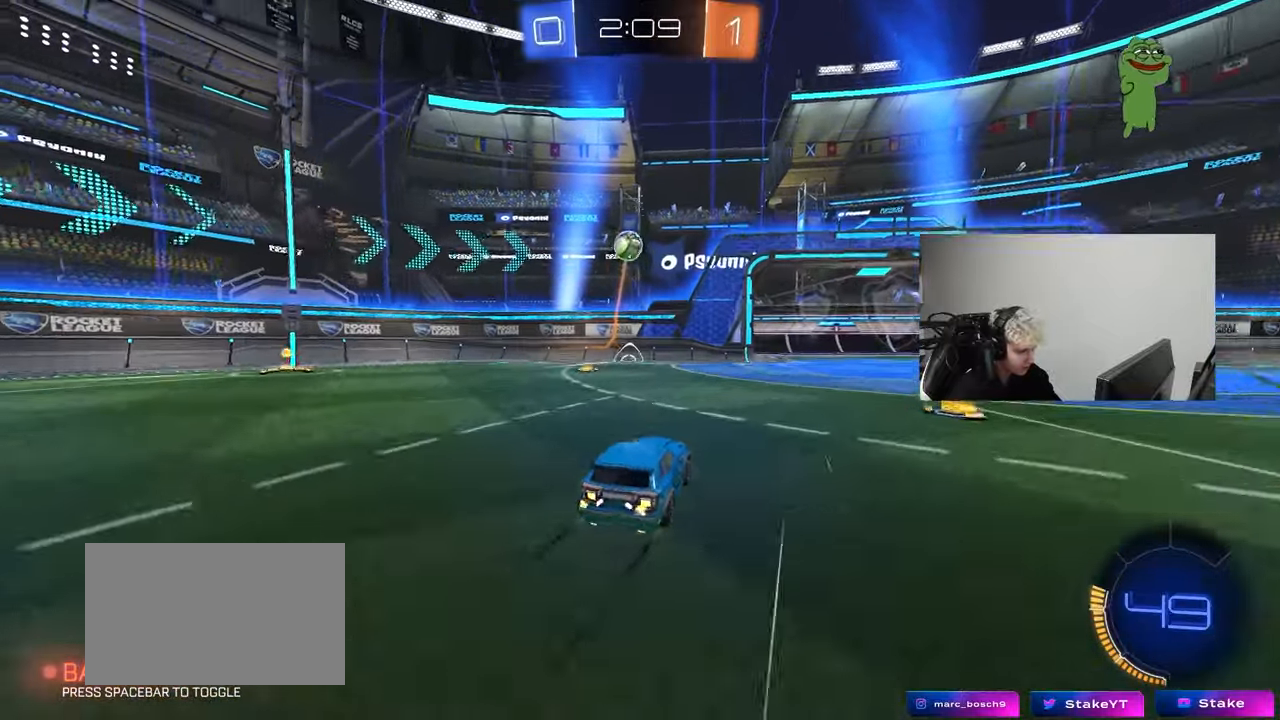
{"keys": ["w"], "mouse": [], "mouse_move": "up-right", "events": [[100, "a", "up"], [150, "mouse_right", "down"], [233, "mouse_right", "up"], [283, "mouse_right", "down"], [433, "mouse_right", "up"]]}
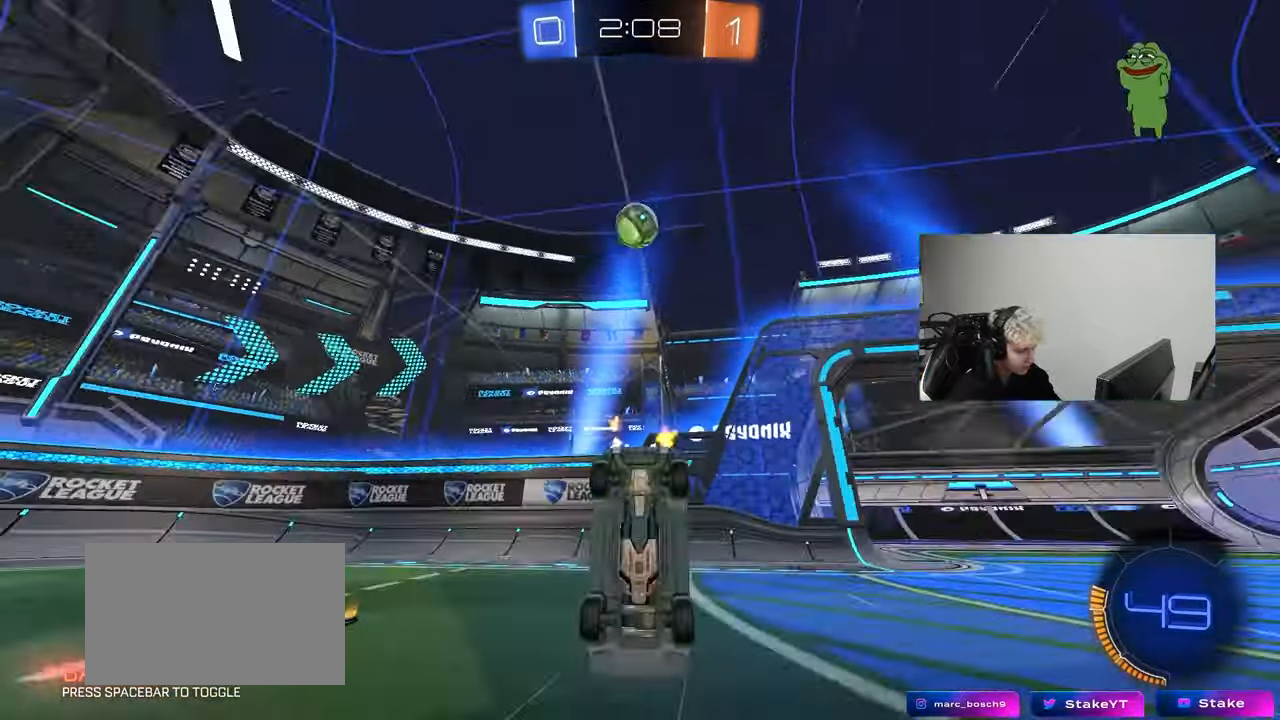
{"keys": ["d", "w"], "mouse": [], "mouse_move": "still", "events": [[167, "w", "up"], [400, "d", "down"], [400, "w", "down"]]}